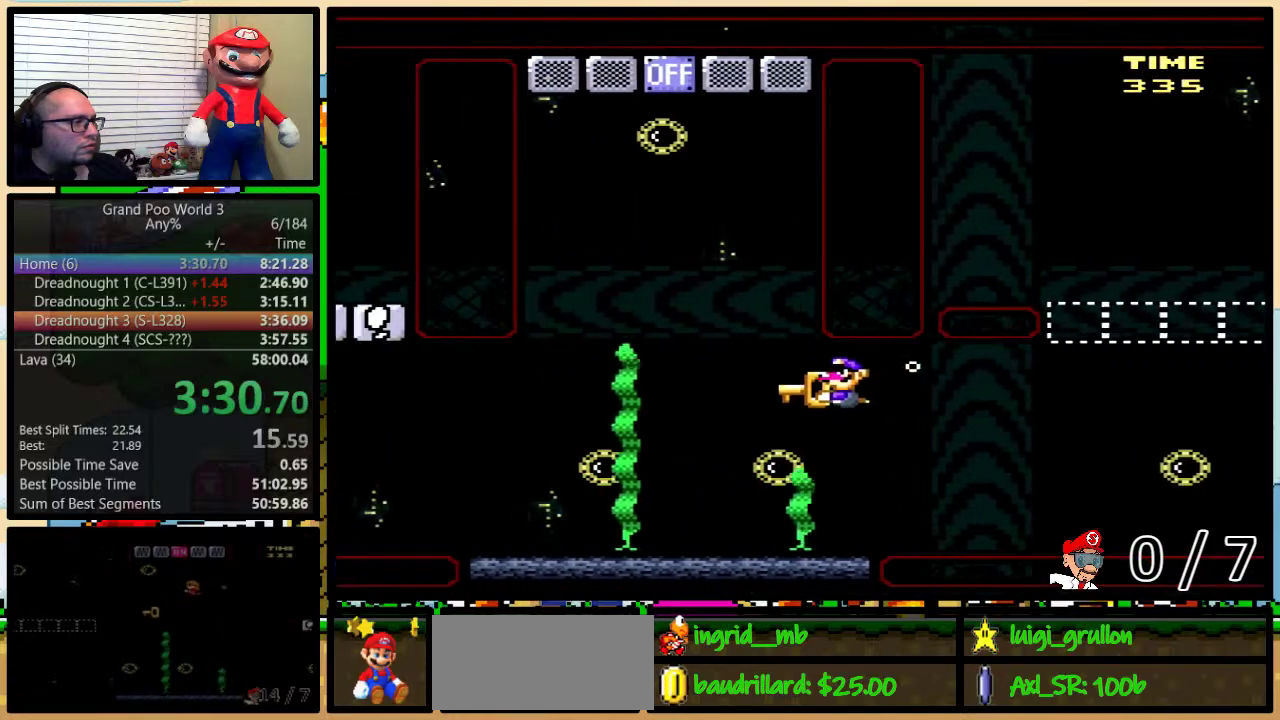
Gameplay with a controller (Nintendo layout); each line is a JSON object with the inputs held at the frame after it. "events" lists button and stick changes between this image and that frame as [ms after this image, input, new state], when the widget could be followed in between. Not read: L3 R3.
{"buttons": ["B", "Y", "DPAD_UP", "DPAD_LEFT"], "events": [[83, "Y", "up"], [167, "B", "down"], [167, "DPAD_LEFT", "up"], [167, "Y", "down"], [200, "DPAD_RIGHT", "down"], [450, "DPAD_RIGHT", "up"], [483, "DPAD_LEFT", "down"]]}
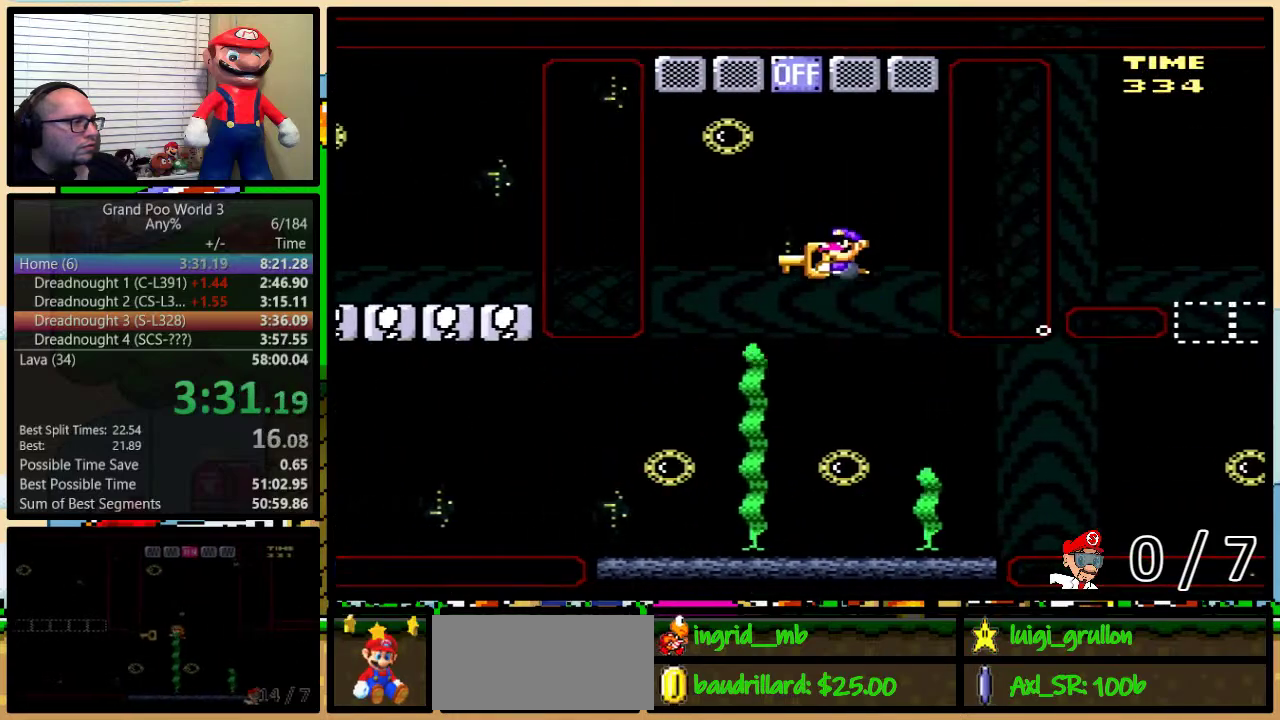
{"buttons": ["B", "DPAD_UP", "DPAD_RIGHT"], "events": [[167, "B", "up"], [167, "Y", "up"], [233, "B", "down"], [267, "DPAD_LEFT", "up"], [300, "B", "up"], [300, "DPAD_RIGHT", "down"], [367, "B", "down"]]}
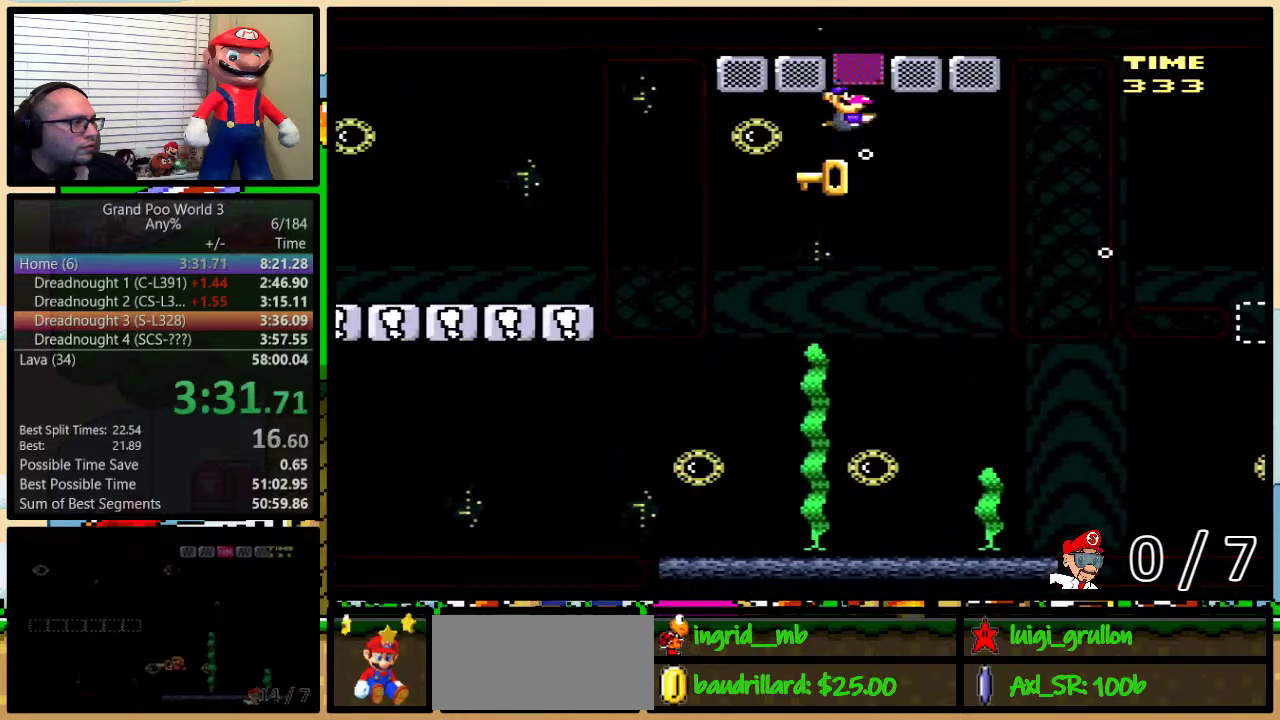
{"buttons": ["Y"], "events": [[17, "B", "up"], [83, "DPAD_UP", "up"], [167, "DPAD_LEFT", "down"], [167, "DPAD_RIGHT", "up"], [233, "Y", "down"], [300, "DPAD_LEFT", "up"]]}
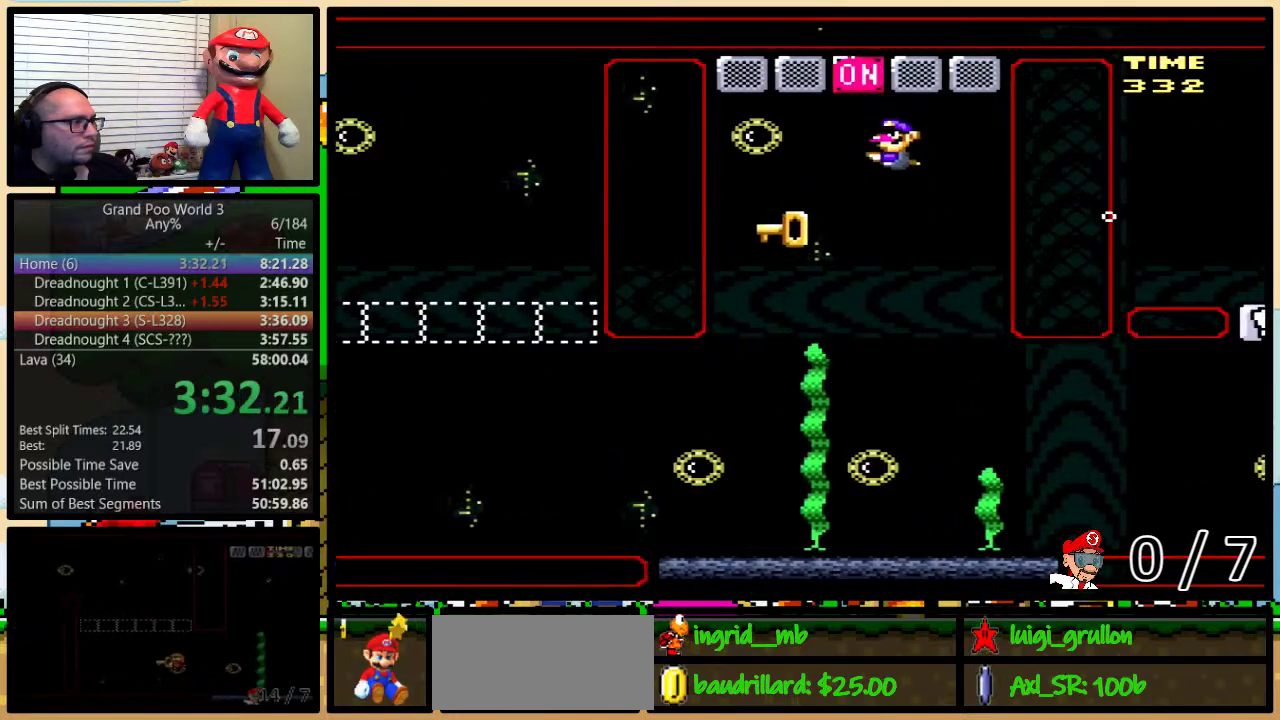
{"buttons": ["Y", "DPAD_DOWN", "DPAD_LEFT"], "events": [[350, "DPAD_LEFT", "down"], [417, "DPAD_DOWN", "down"]]}
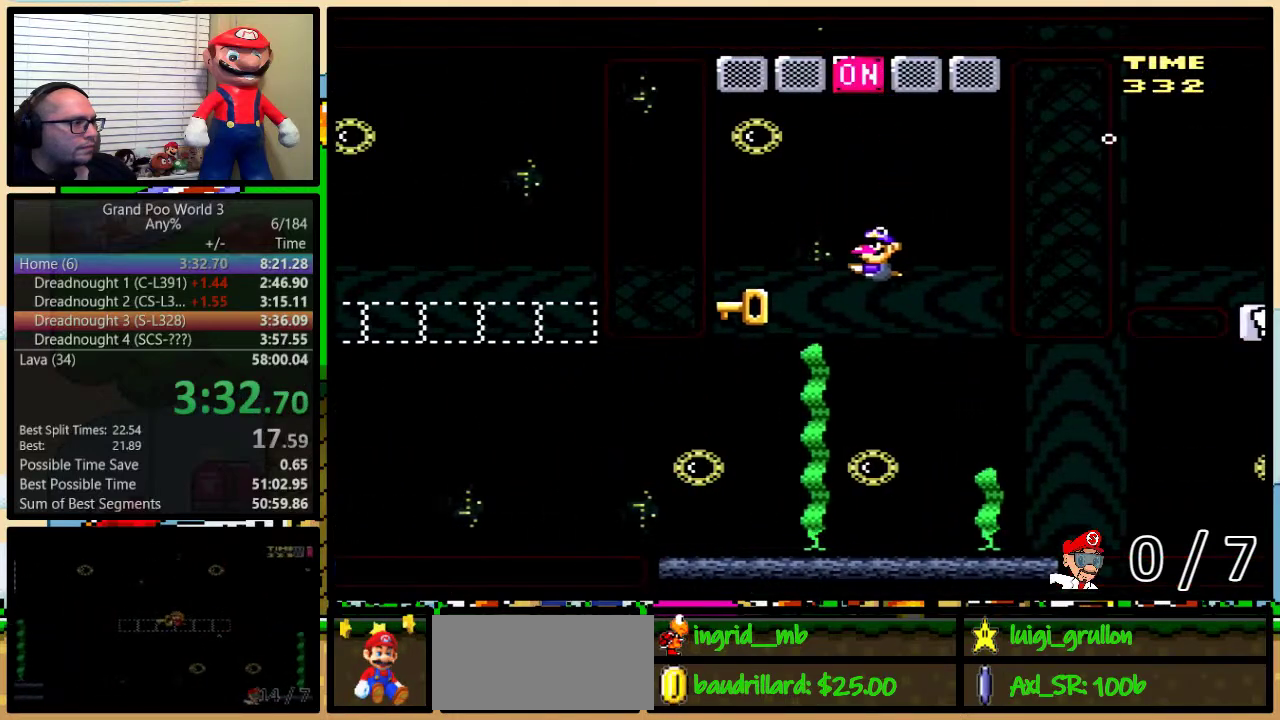
{"buttons": ["B", "Y", "DPAD_DOWN", "DPAD_LEFT"], "events": [[417, "B", "down"]]}
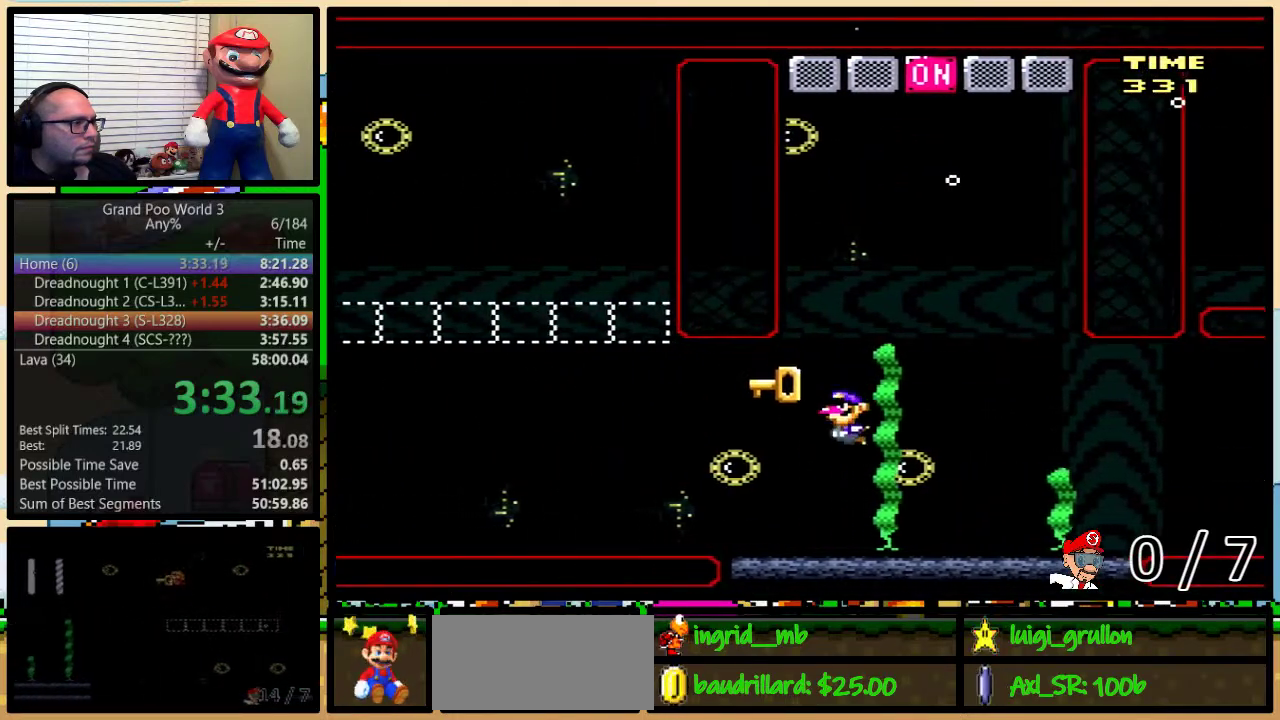
{"buttons": ["DPAD_UP", "DPAD_LEFT"], "events": [[33, "B", "up"], [33, "DPAD_DOWN", "up"], [250, "B", "down"], [367, "DPAD_UP", "down"], [467, "B", "up"], [467, "Y", "up"]]}
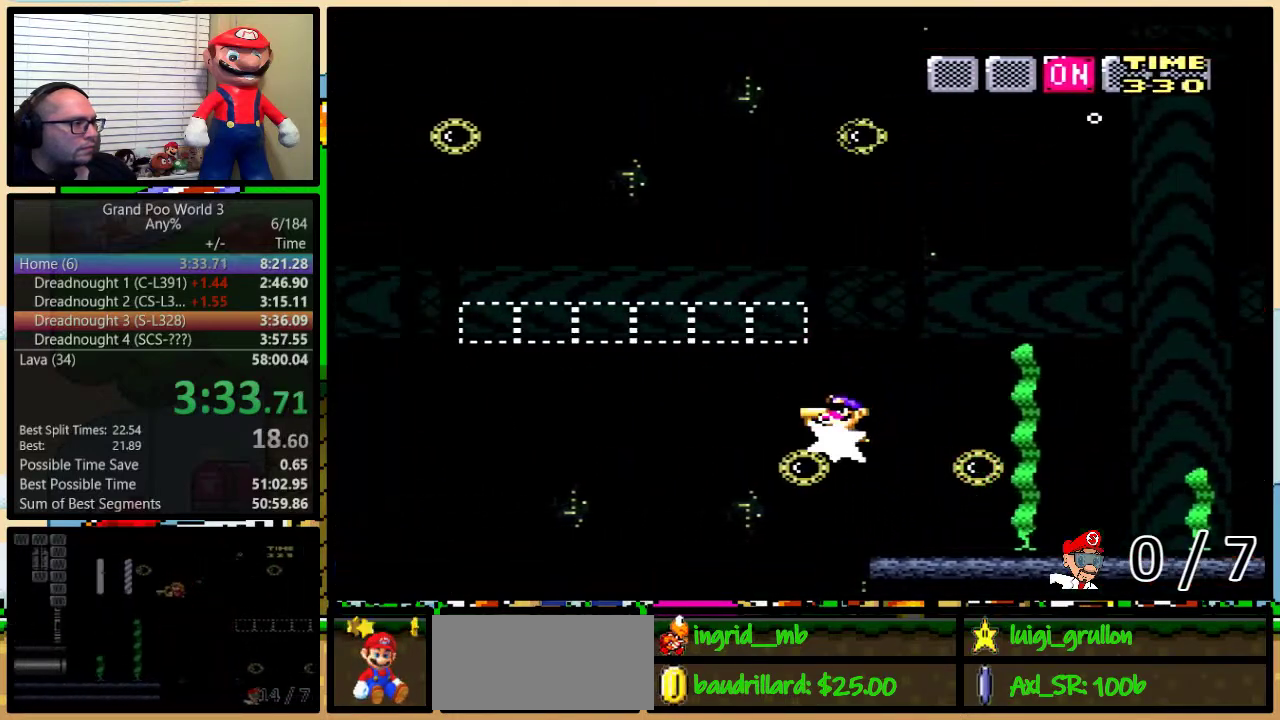
{"buttons": ["DPAD_UP", "DPAD_LEFT"], "events": [[17, "B", "down"], [17, "Y", "down"], [500, "B", "up"], [500, "Y", "up"]]}
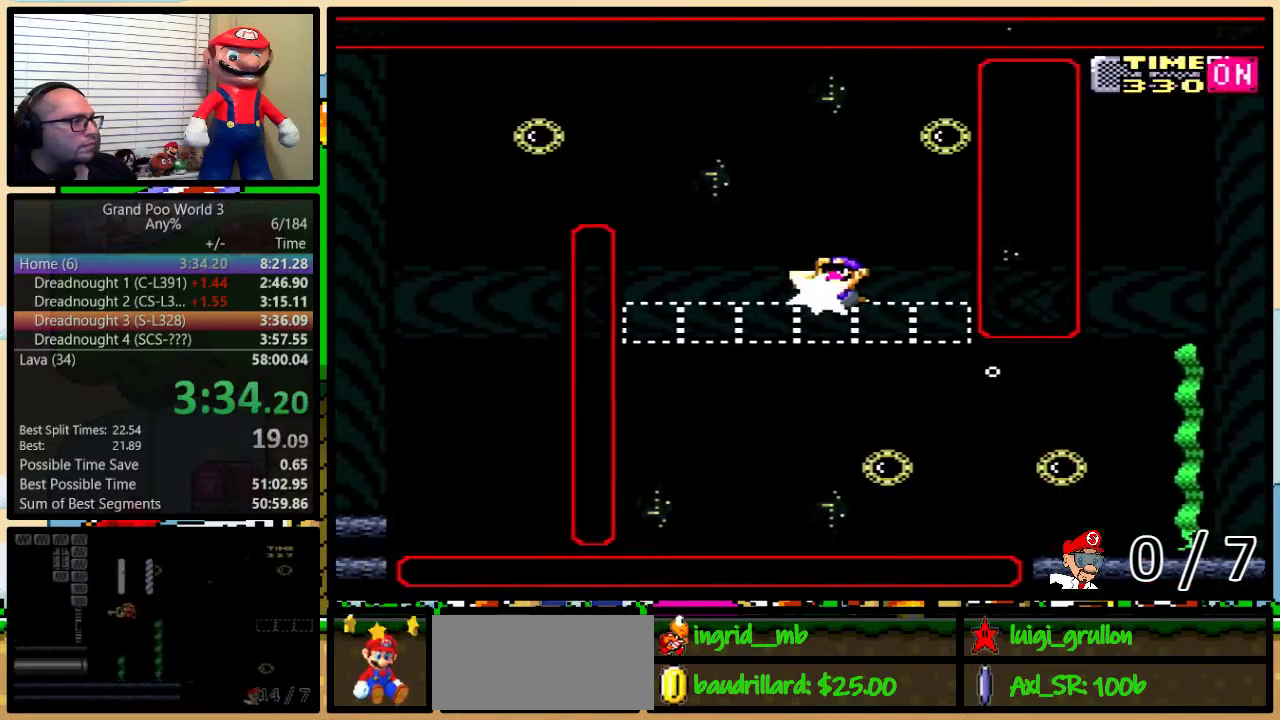
{"buttons": ["Y", "DPAD_LEFT"], "events": [[50, "B", "down"], [83, "Y", "down"], [450, "DPAD_UP", "up"], [500, "B", "up"]]}
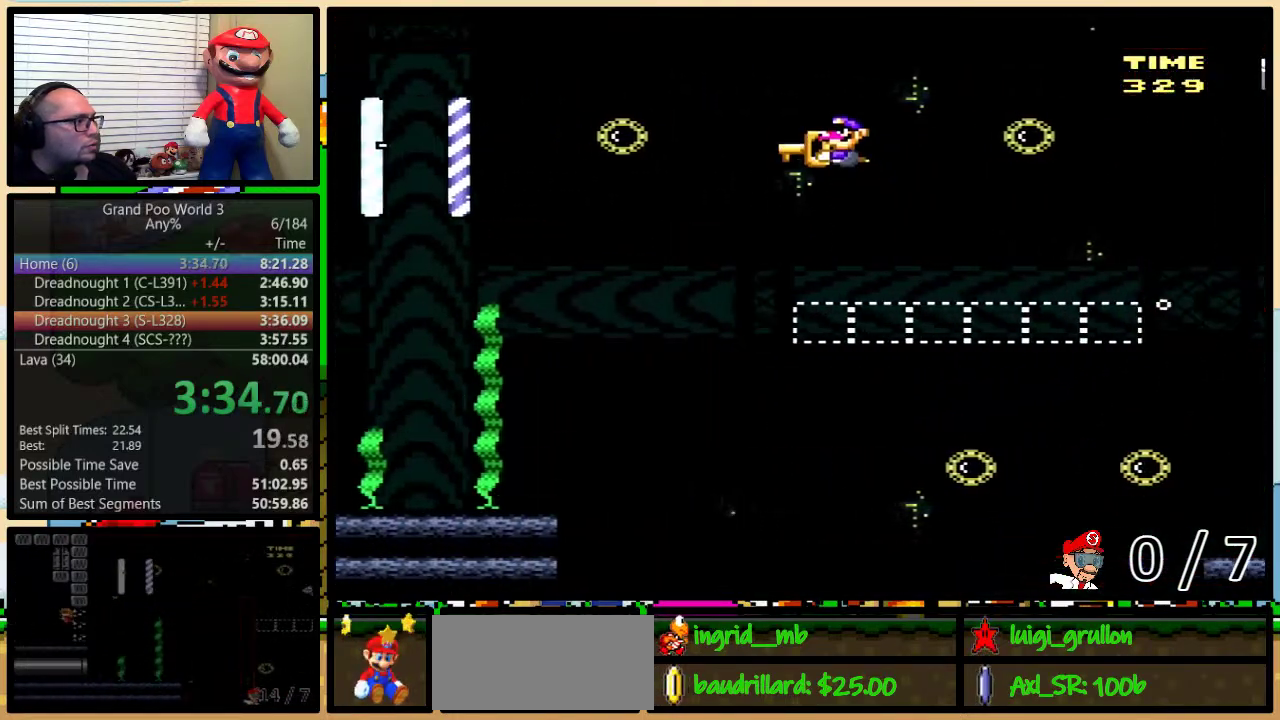
{"buttons": ["Y", "DPAD_DOWN", "DPAD_LEFT"], "events": [[67, "DPAD_DOWN", "down"]]}
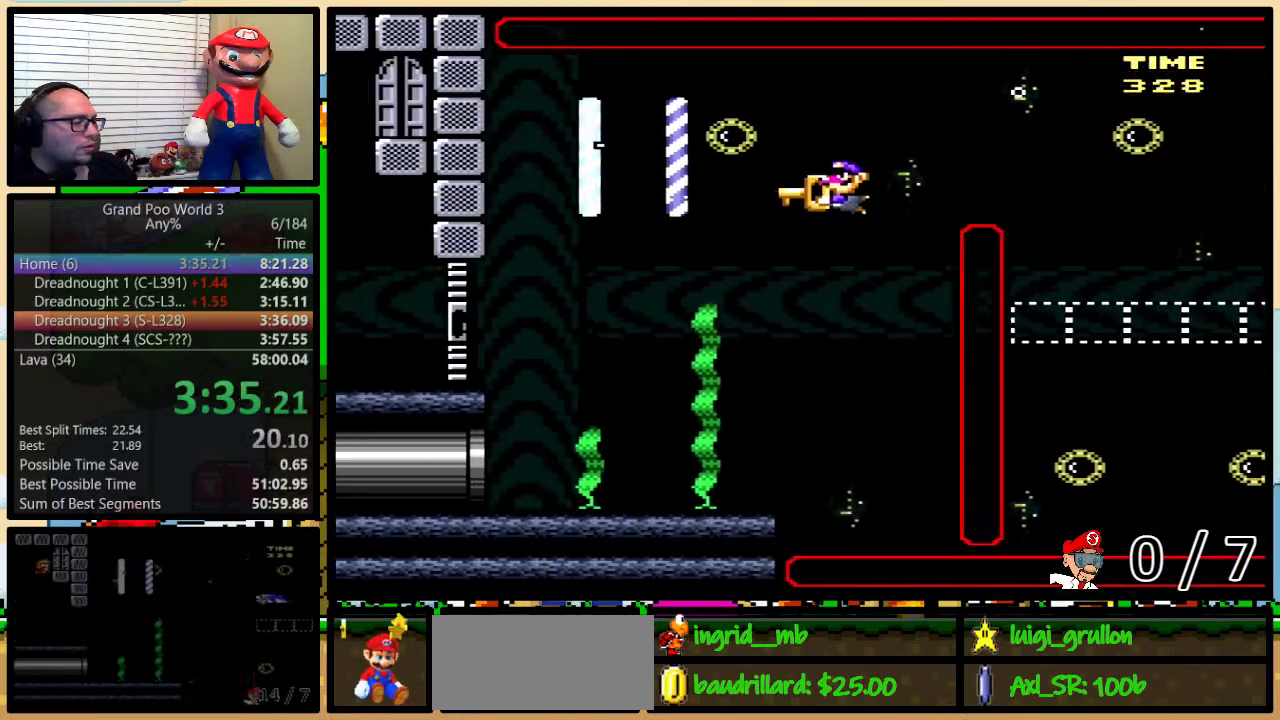
{"buttons": ["Y", "DPAD_LEFT"], "events": [[383, "DPAD_DOWN", "up"]]}
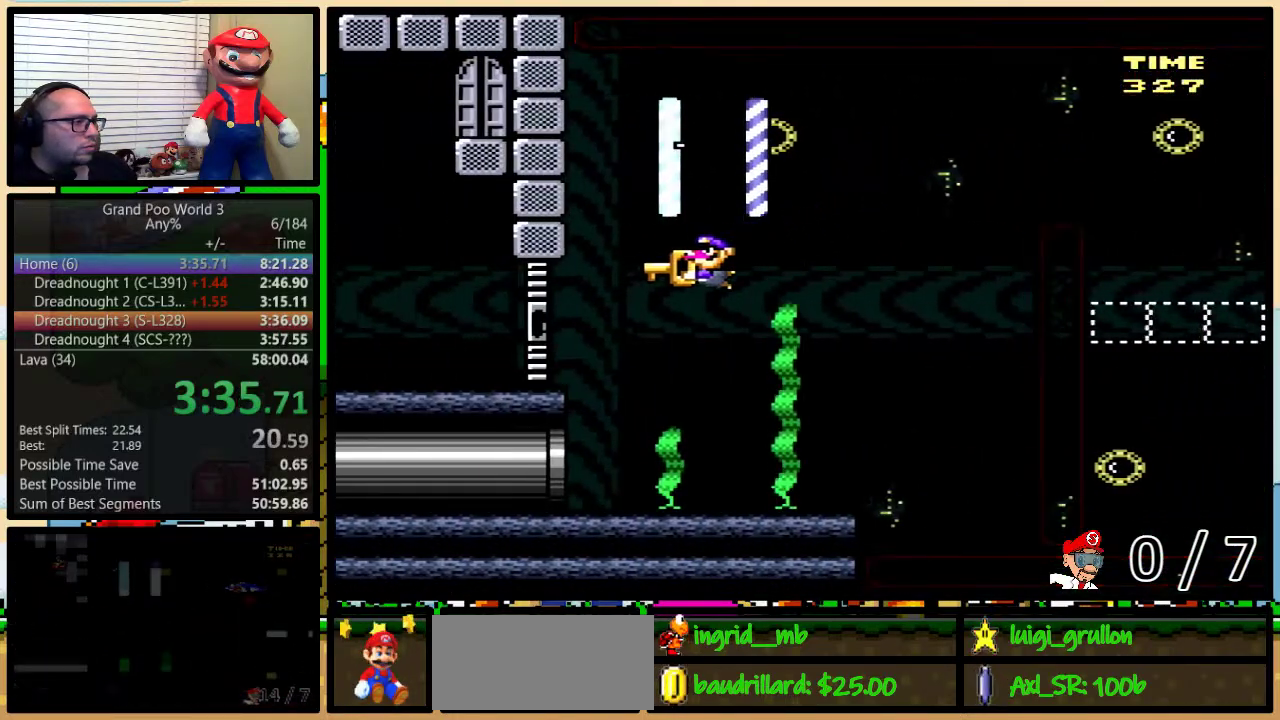
{"buttons": ["B", "Y", "DPAD_UP", "DPAD_LEFT"], "events": [[300, "DPAD_UP", "down"], [450, "B", "down"]]}
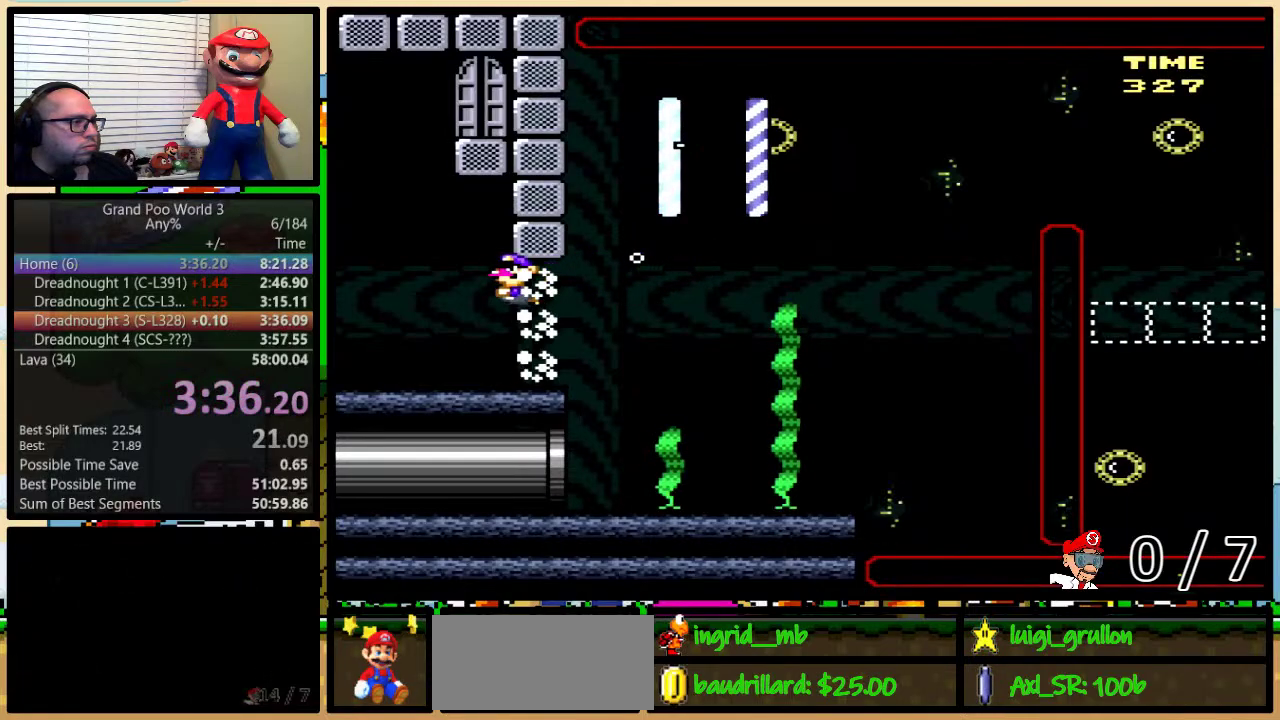
{"buttons": ["Y", "DPAD_DOWN", "DPAD_RIGHT"], "events": [[117, "B", "up"], [167, "B", "down"], [267, "DPAD_LEFT", "up"], [300, "DPAD_RIGHT", "down"], [367, "DPAD_UP", "up"], [417, "DPAD_DOWN", "down"], [450, "B", "up"]]}
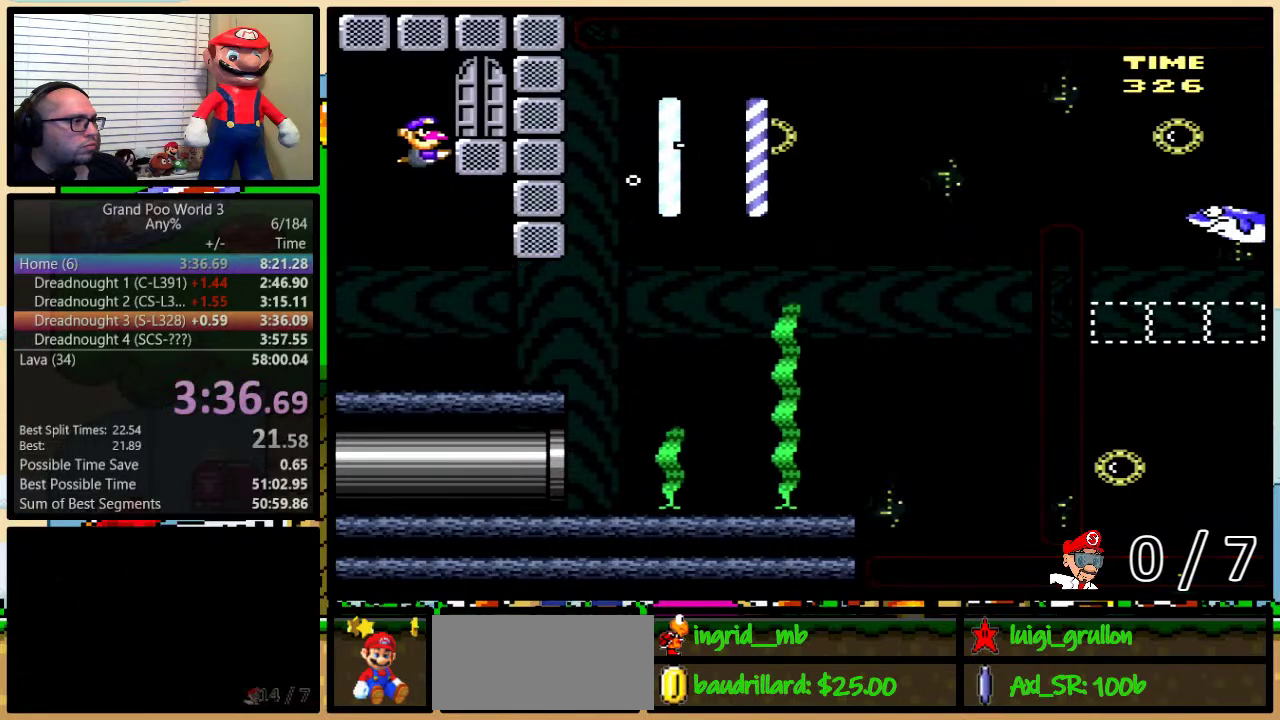
{"buttons": ["Y", "DPAD_DOWN", "DPAD_RIGHT"], "events": [[100, "B", "down"], [267, "B", "up"], [317, "B", "down"], [417, "B", "up"]]}
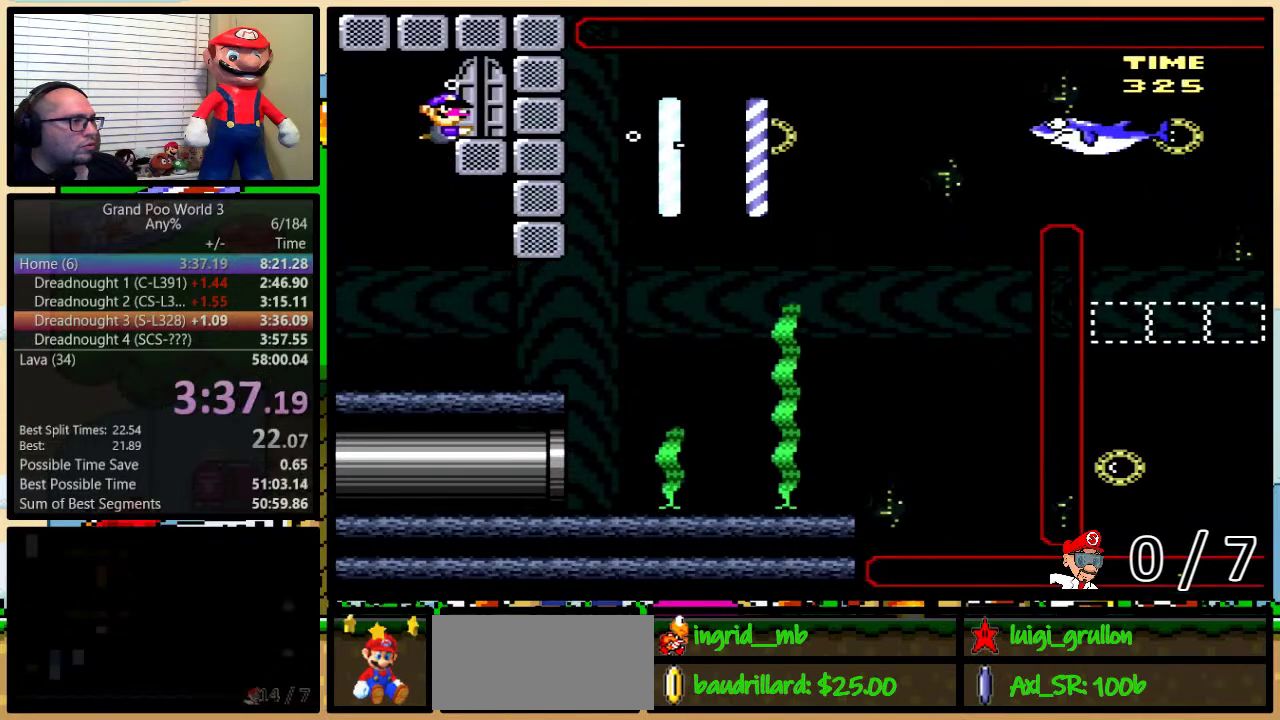
{"buttons": ["Y"], "events": [[133, "DPAD_DOWN", "up"], [167, "DPAD_RIGHT", "up"], [167, "DPAD_UP", "down"], [383, "DPAD_UP", "up"]]}
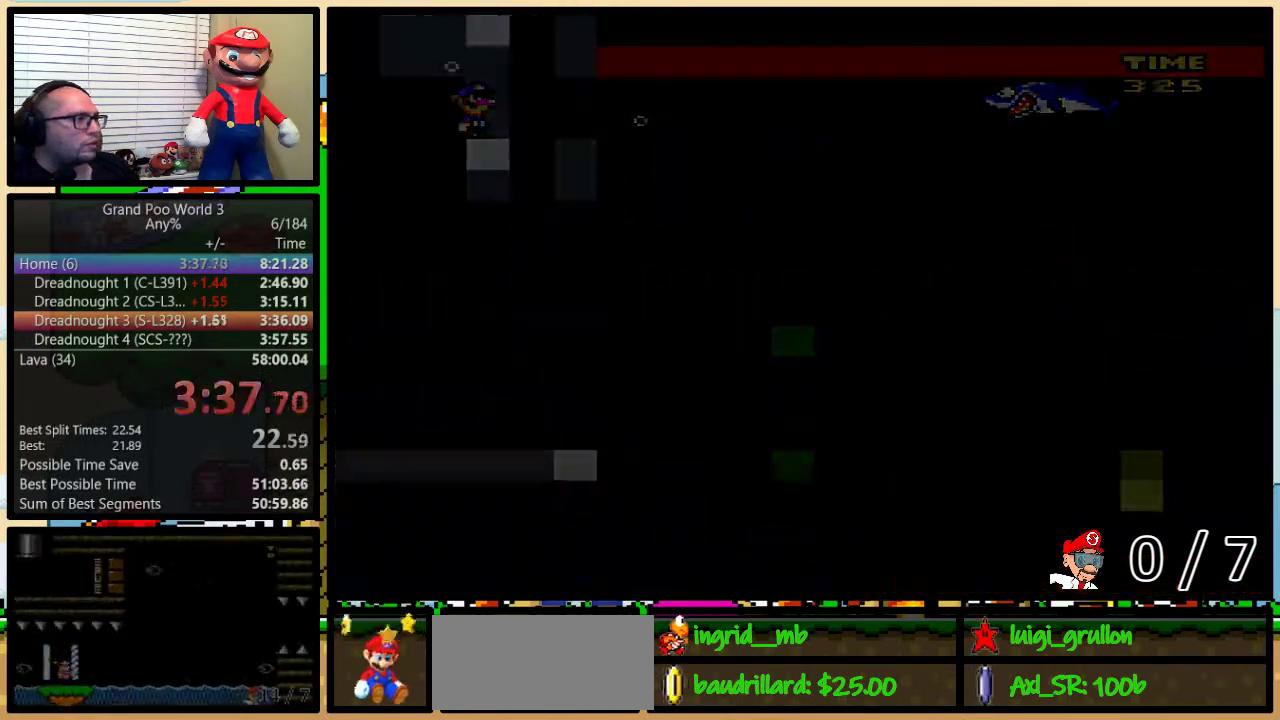
{"buttons": ["Y", "DPAD_RIGHT"], "events": [[483, "DPAD_RIGHT", "down"]]}
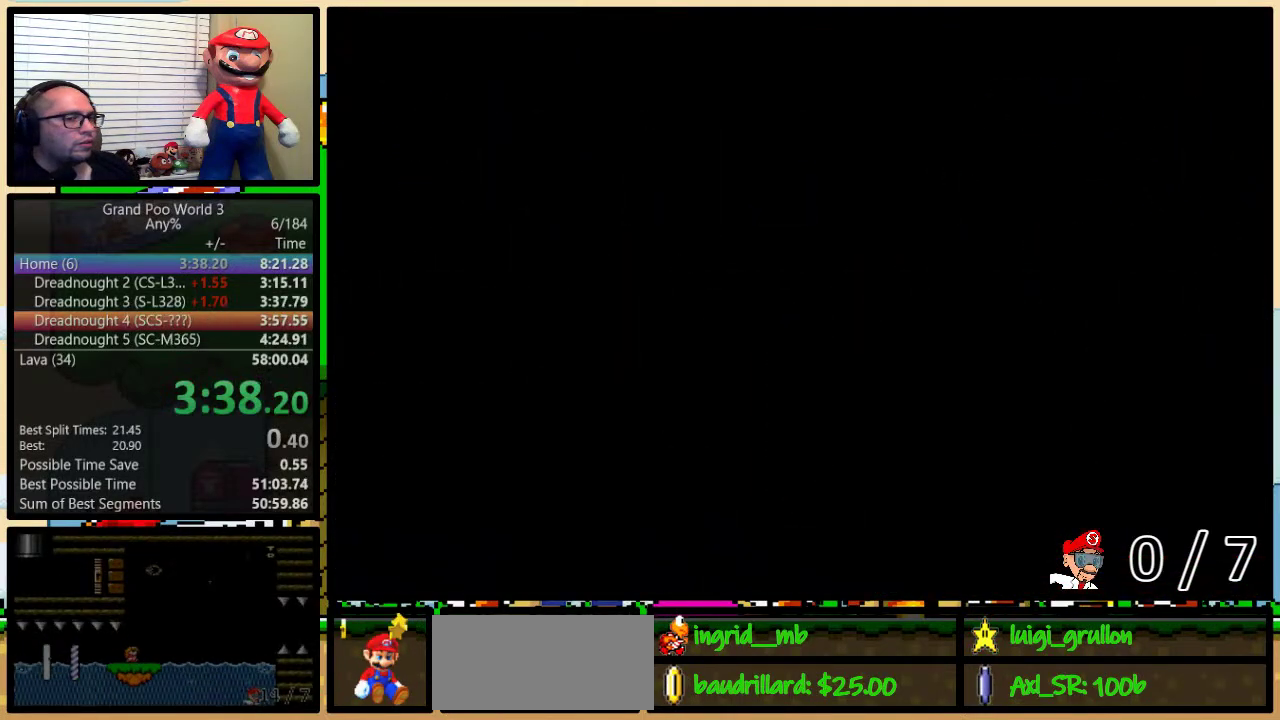
{"buttons": ["Y", "R1", "DPAD_UP", "DPAD_RIGHT"], "events": [[83, "R1", "down"], [317, "DPAD_UP", "down"]]}
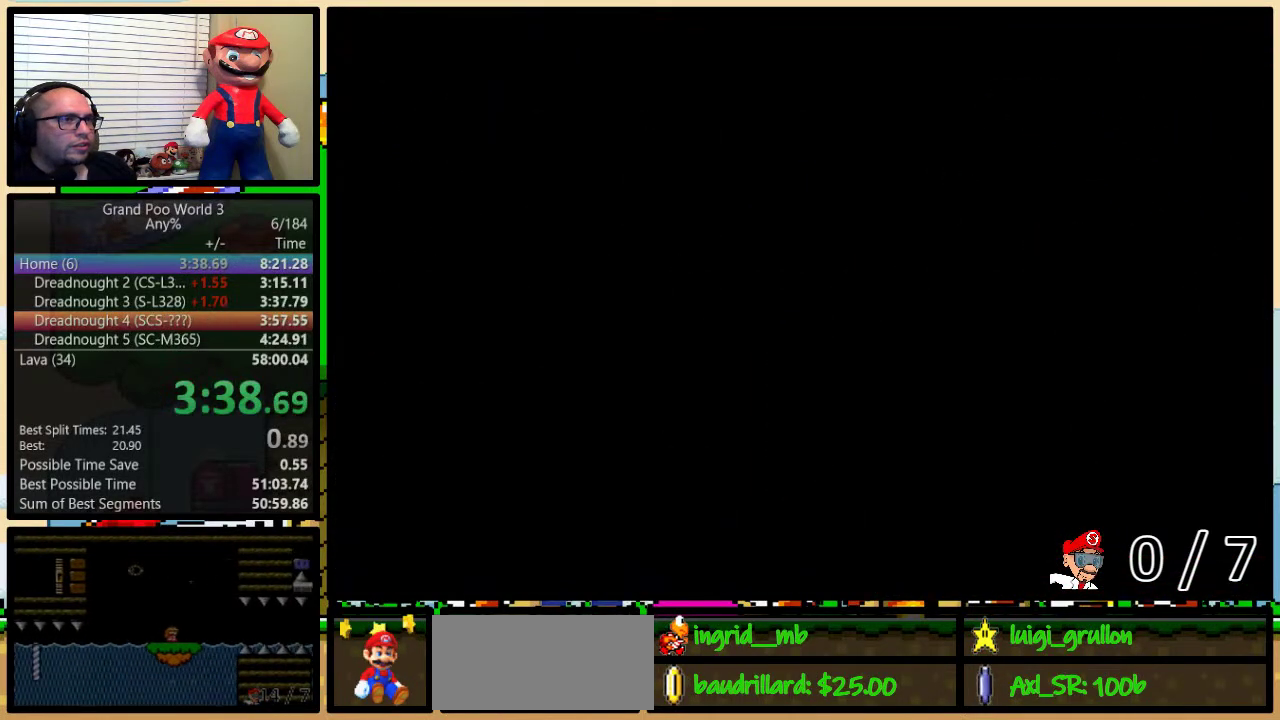
{"buttons": ["Y", "R1", "DPAD_UP", "DPAD_RIGHT"], "events": [[33, "DPAD_UP", "up"], [350, "DPAD_UP", "down"]]}
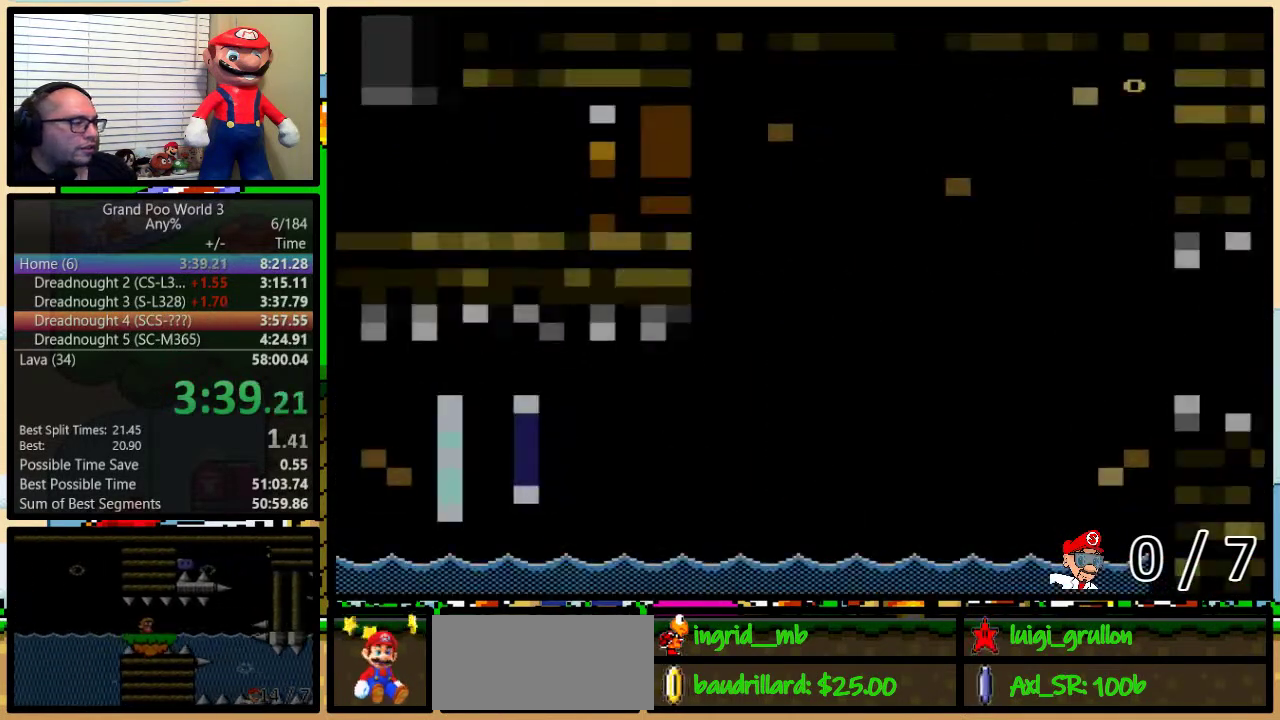
{"buttons": ["Y", "R1", "DPAD_UP", "DPAD_RIGHT"], "events": []}
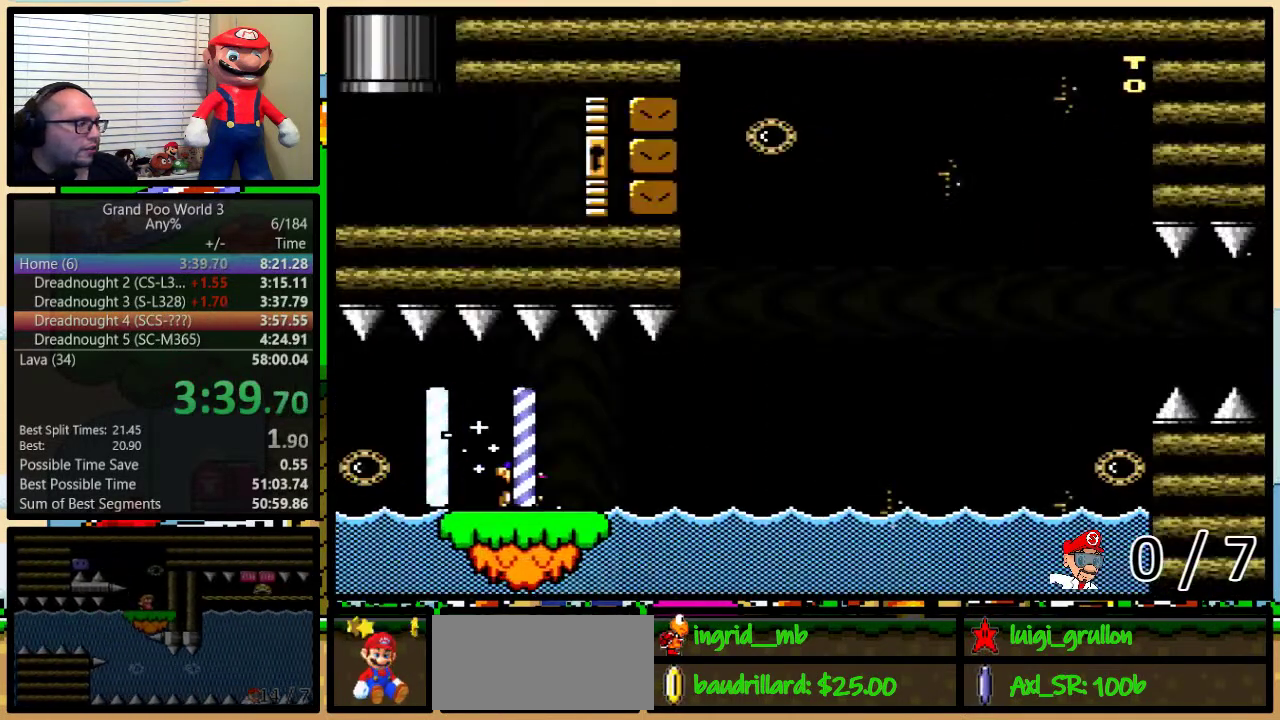
{"buttons": ["Y", "R1", "DPAD_RIGHT"], "events": [[33, "DPAD_UP", "up"]]}
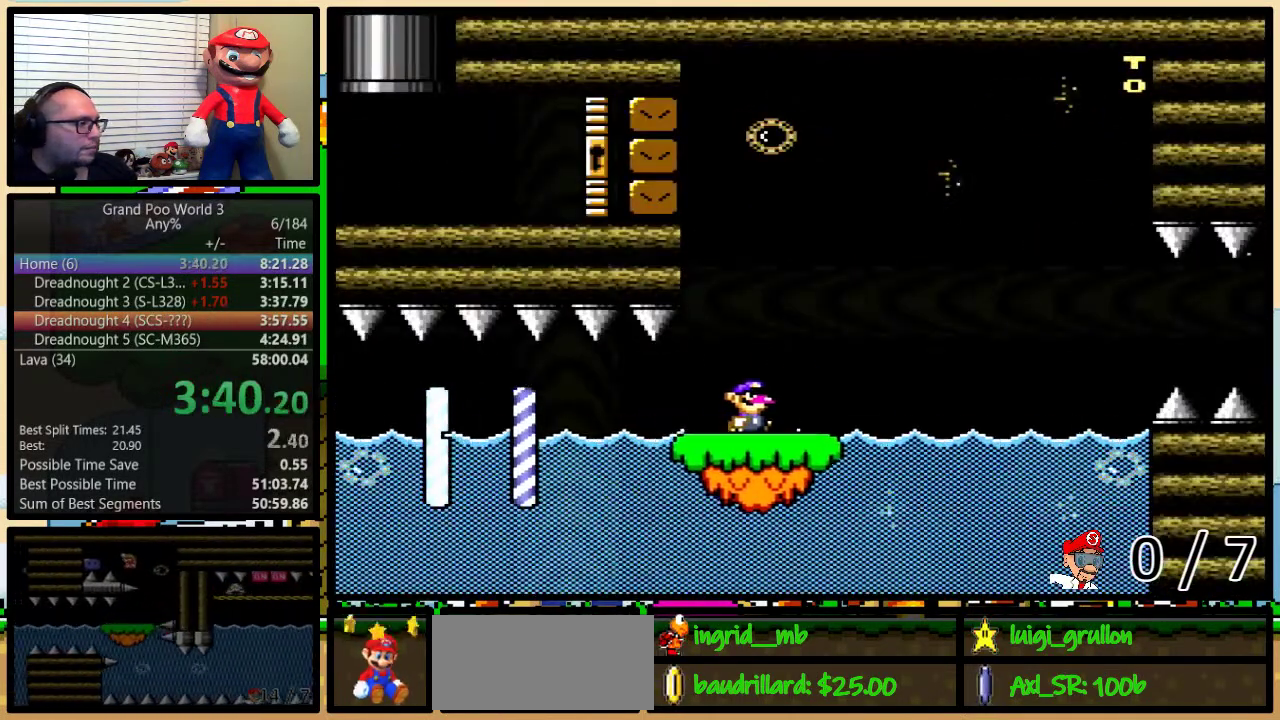
{"buttons": ["Y", "DPAD_RIGHT"], "events": [[400, "R1", "up"]]}
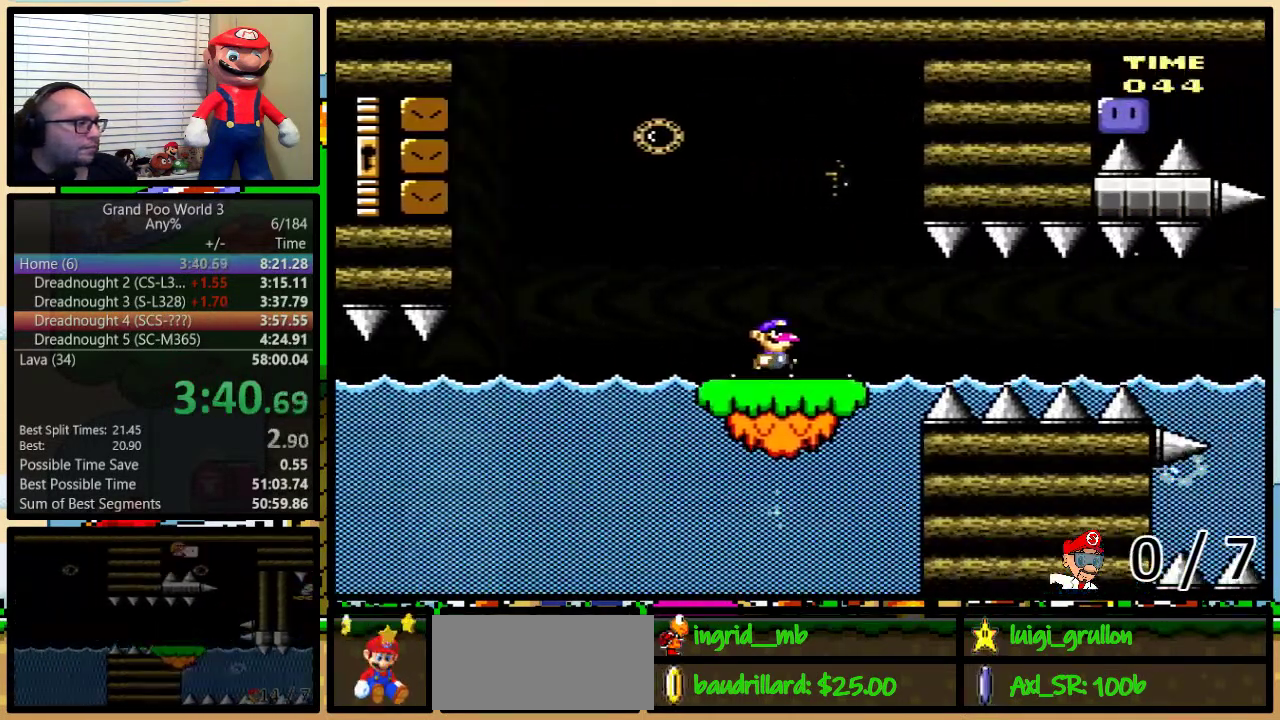
{"buttons": ["Y", "R1", "DPAD_UP", "DPAD_RIGHT"], "events": [[200, "DPAD_UP", "down"], [267, "R1", "down"]]}
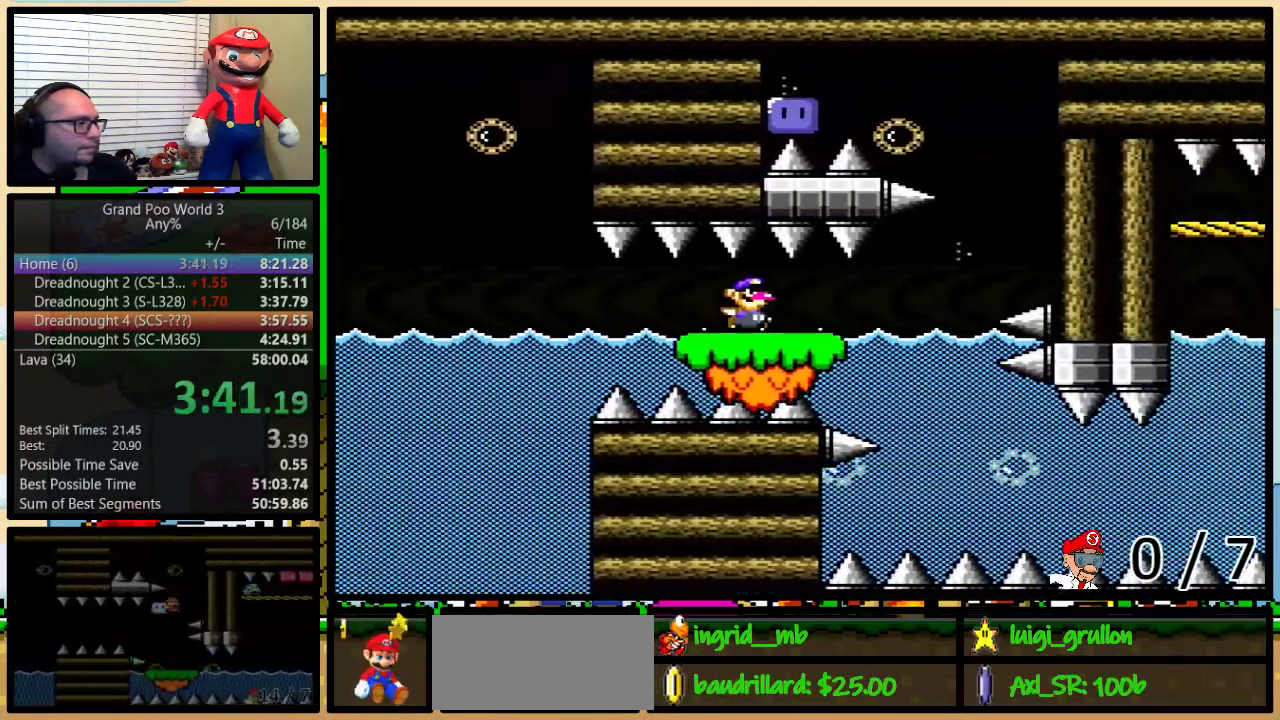
{"buttons": ["Y", "DPAD_LEFT"], "events": [[200, "DPAD_UP", "up"], [467, "DPAD_LEFT", "down"], [467, "DPAD_RIGHT", "up"], [483, "R1", "up"]]}
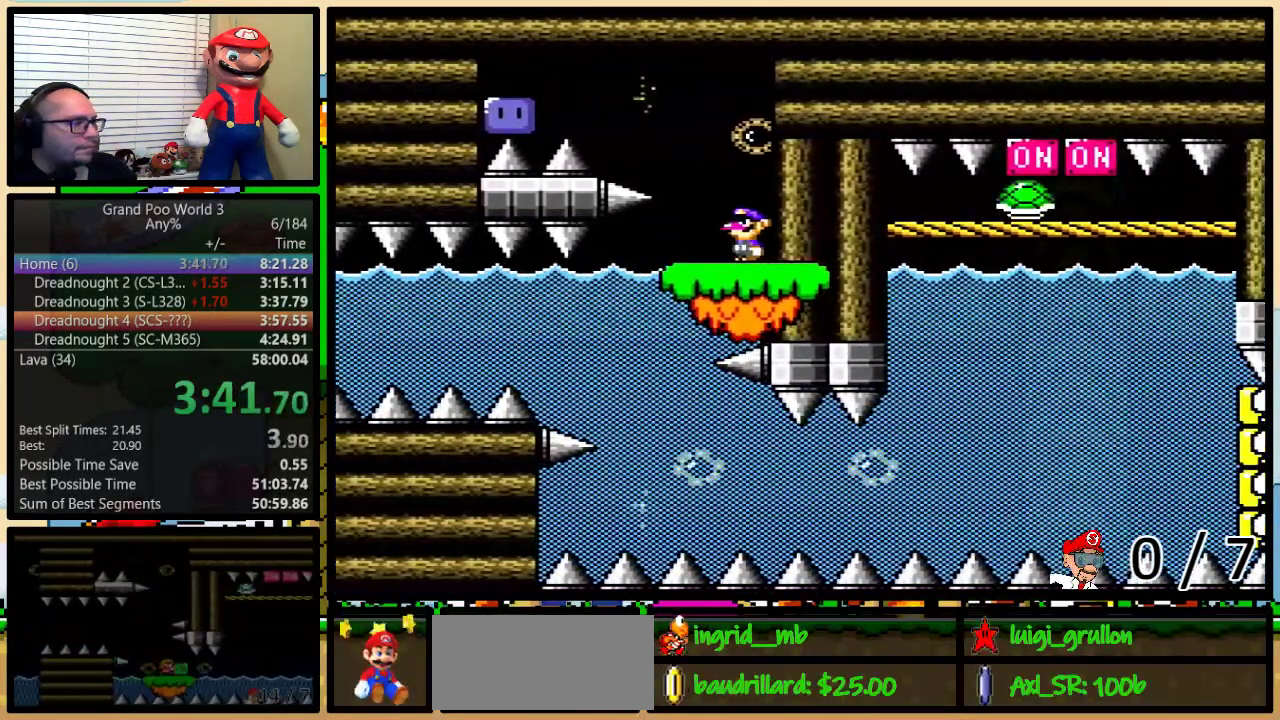
{"buttons": ["B", "Y", "L1", "DPAD_LEFT"], "events": [[50, "L1", "down"], [150, "B", "down"]]}
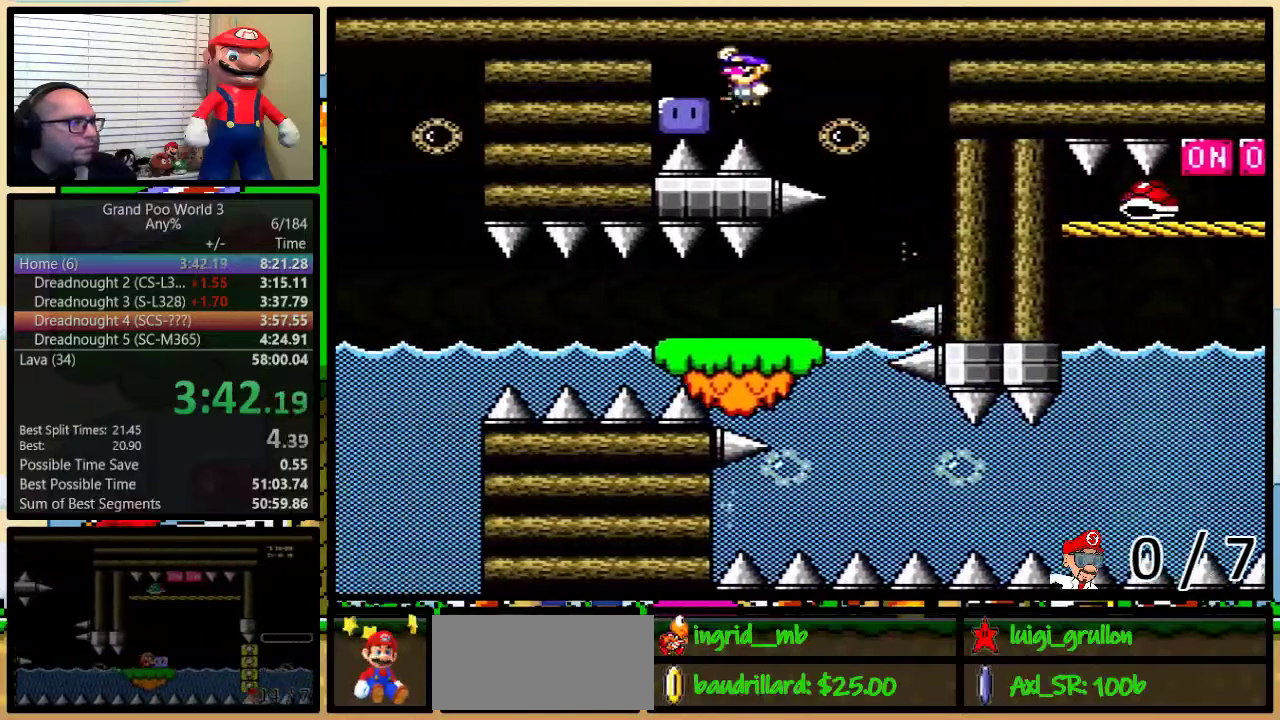
{"buttons": ["B", "Y", "L1", "DPAD_UP", "DPAD_RIGHT"], "events": [[183, "B", "up"], [183, "DPAD_LEFT", "up"], [183, "DPAD_RIGHT", "down"], [183, "Y", "up"], [333, "DPAD_UP", "down"], [417, "B", "down"], [417, "Y", "down"]]}
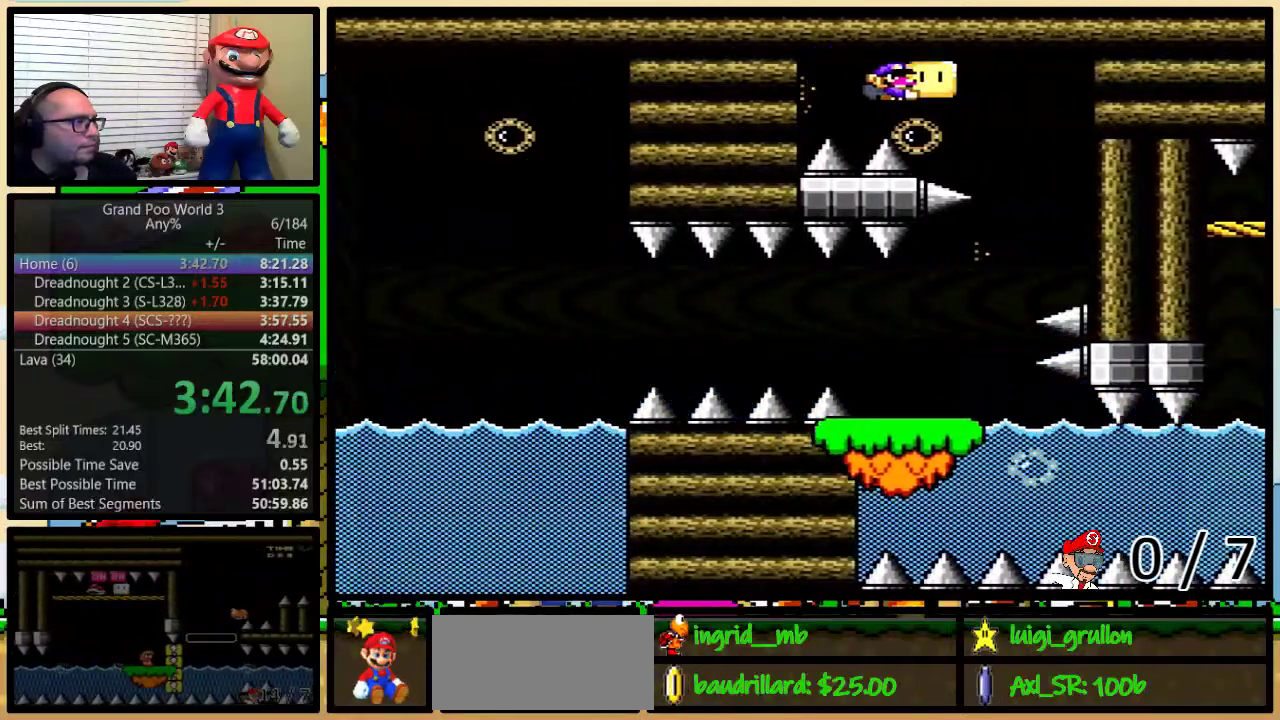
{"buttons": ["Y", "L1", "DPAD_RIGHT"], "events": [[167, "DPAD_RIGHT", "up"], [167, "DPAD_UP", "up"], [200, "DPAD_LEFT", "down"], [250, "B", "up"], [483, "DPAD_LEFT", "up"], [483, "DPAD_RIGHT", "down"]]}
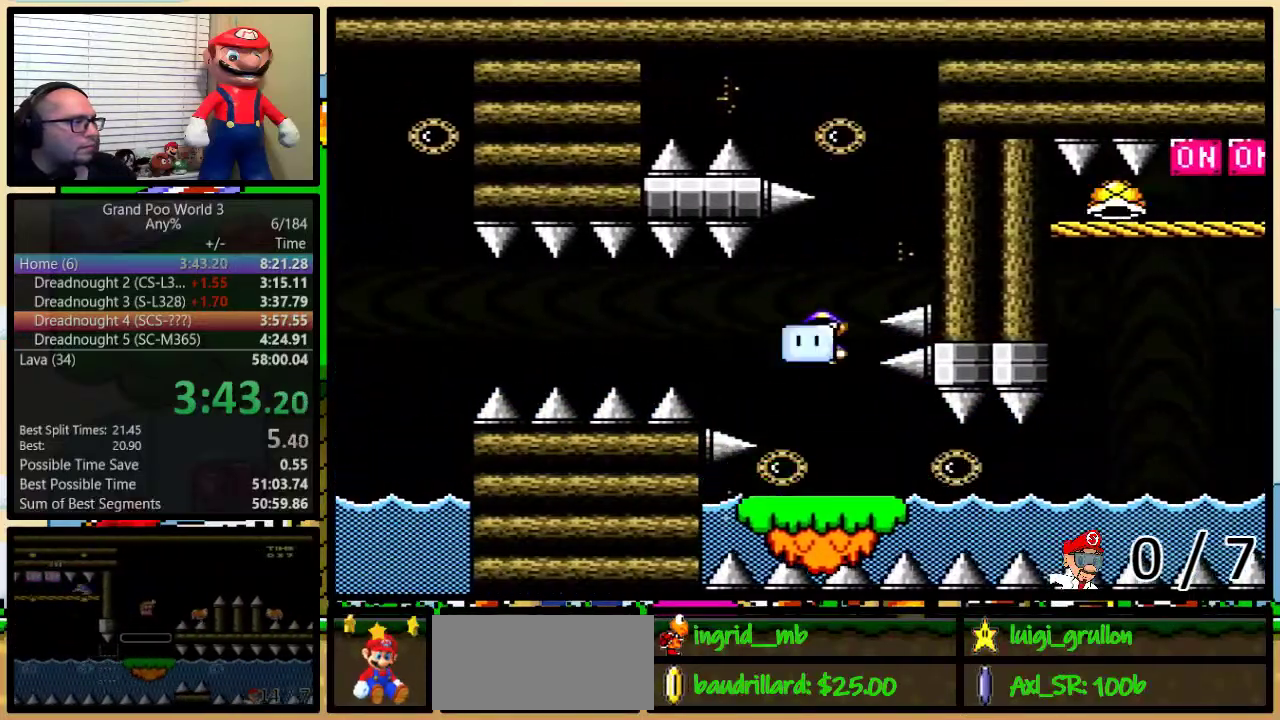
{"buttons": ["Y", "DPAD_RIGHT"], "events": [[33, "L1", "up"], [133, "DPAD_UP", "down"], [383, "DPAD_UP", "up"]]}
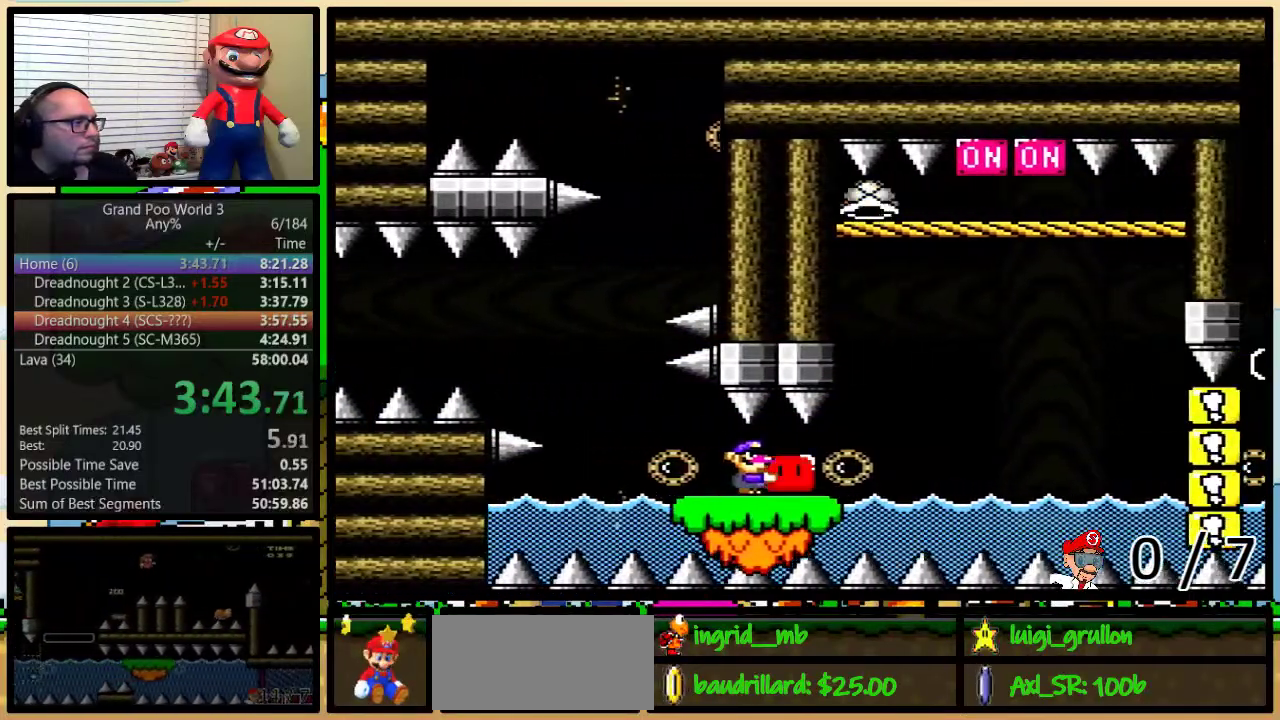
{"buttons": ["Y", "DPAD_UP", "DPAD_RIGHT"], "events": [[50, "DPAD_UP", "down"], [150, "R1", "down"], [350, "R1", "up"], [383, "Y", "up"], [433, "Y", "down"]]}
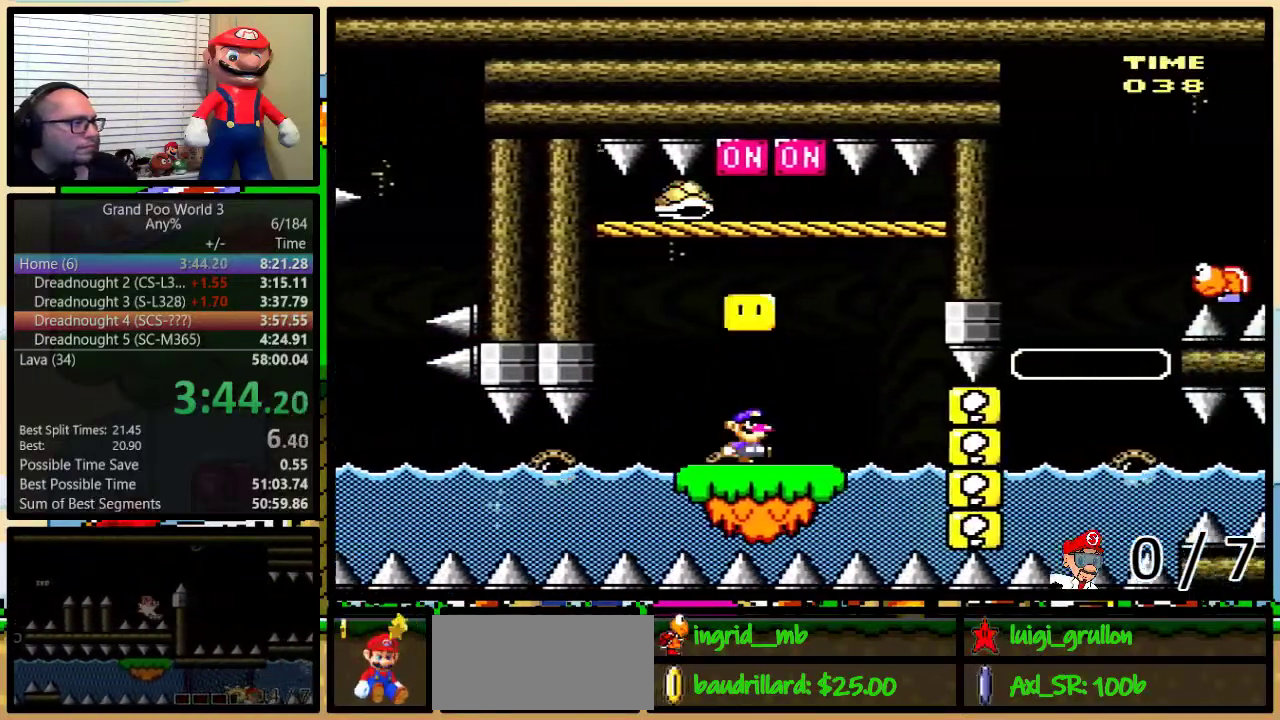
{"buttons": ["Y", "R1", "DPAD_RIGHT"], "events": [[117, "DPAD_UP", "up"], [450, "R1", "down"]]}